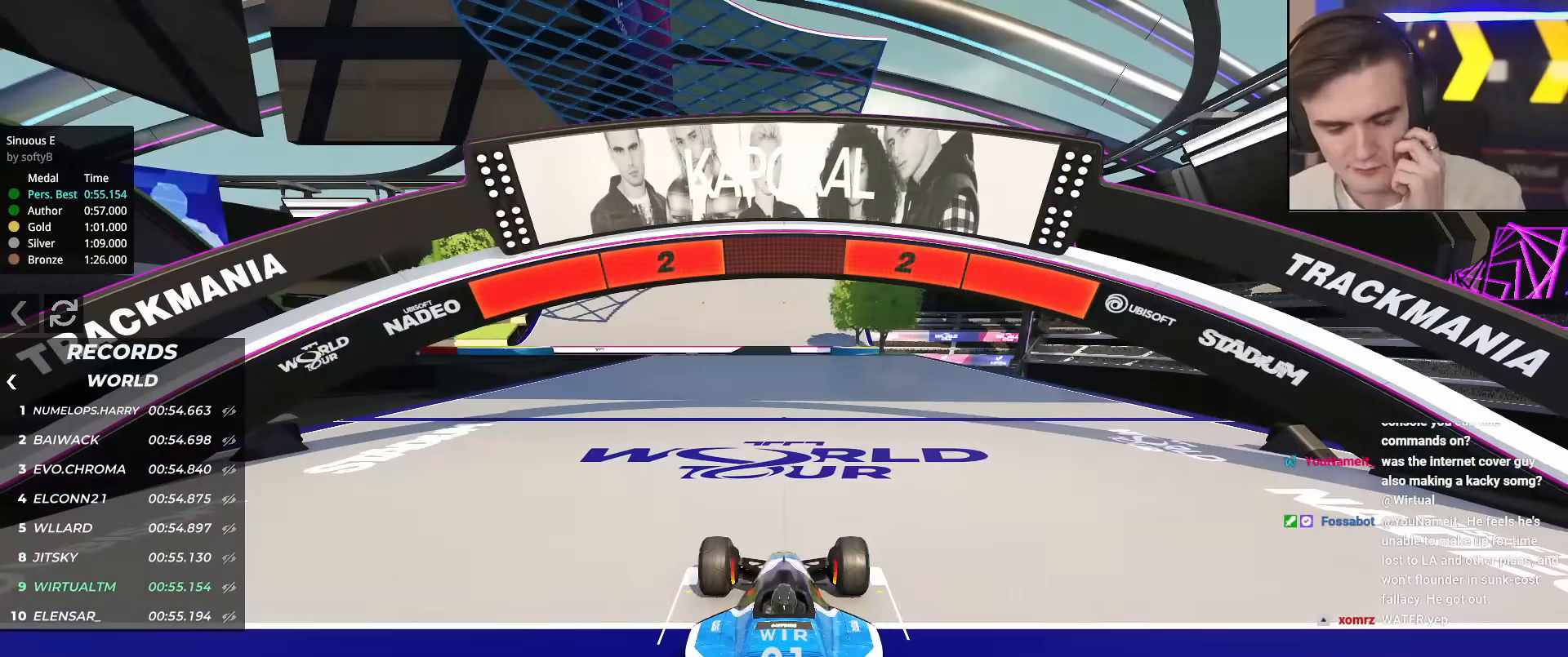
Gameplay with keyboard; each line is a JSON object with the keys held at the frame after it. "events" lists presses ("down") and releases ("up") of "brake", "down", "left", "right" and "up" between this image and that frame as [ms after this image, input, new state], when the widget could be followed in between. No other keys are recorded. Mouse input is not recorded. Key names are as the overlay labels them; some are game actions (e.g. jump) rather than physical keys.
{"keys": ["up"], "events": []}
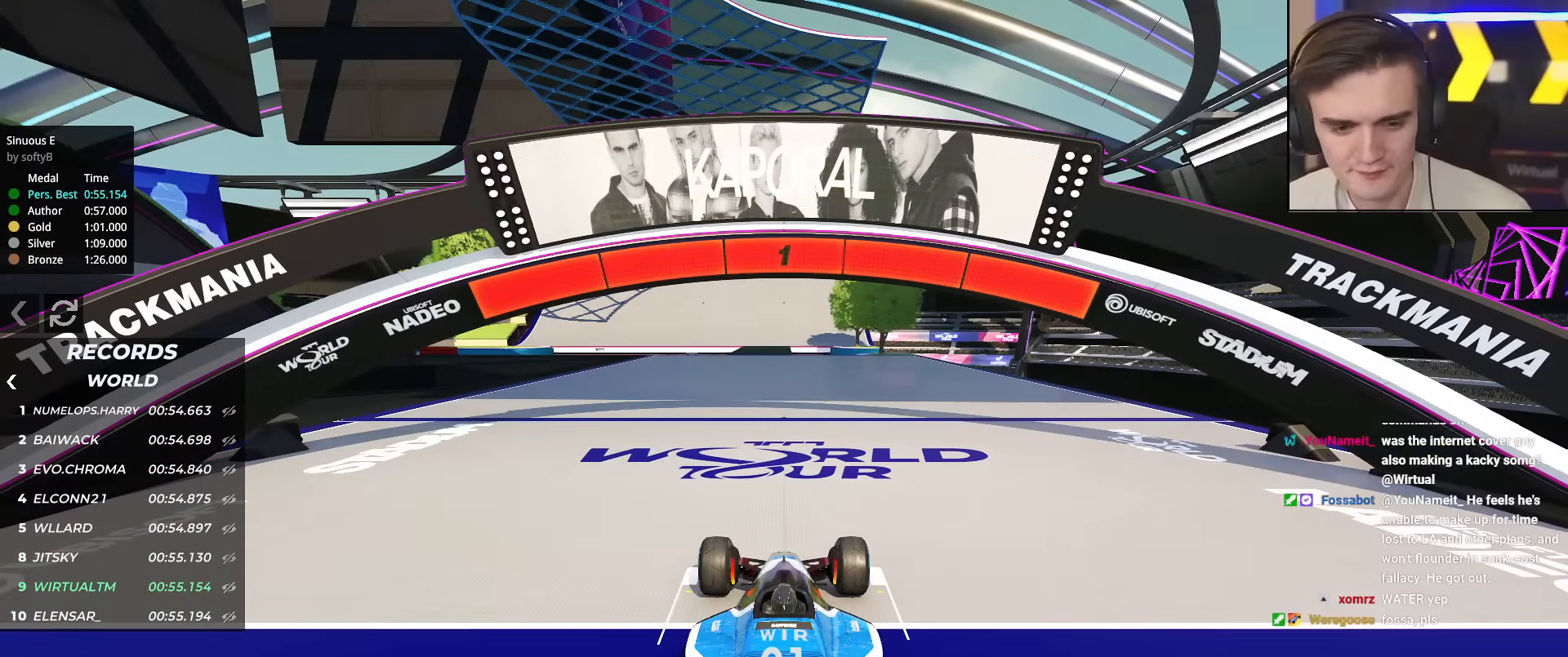
{"keys": ["up"], "events": []}
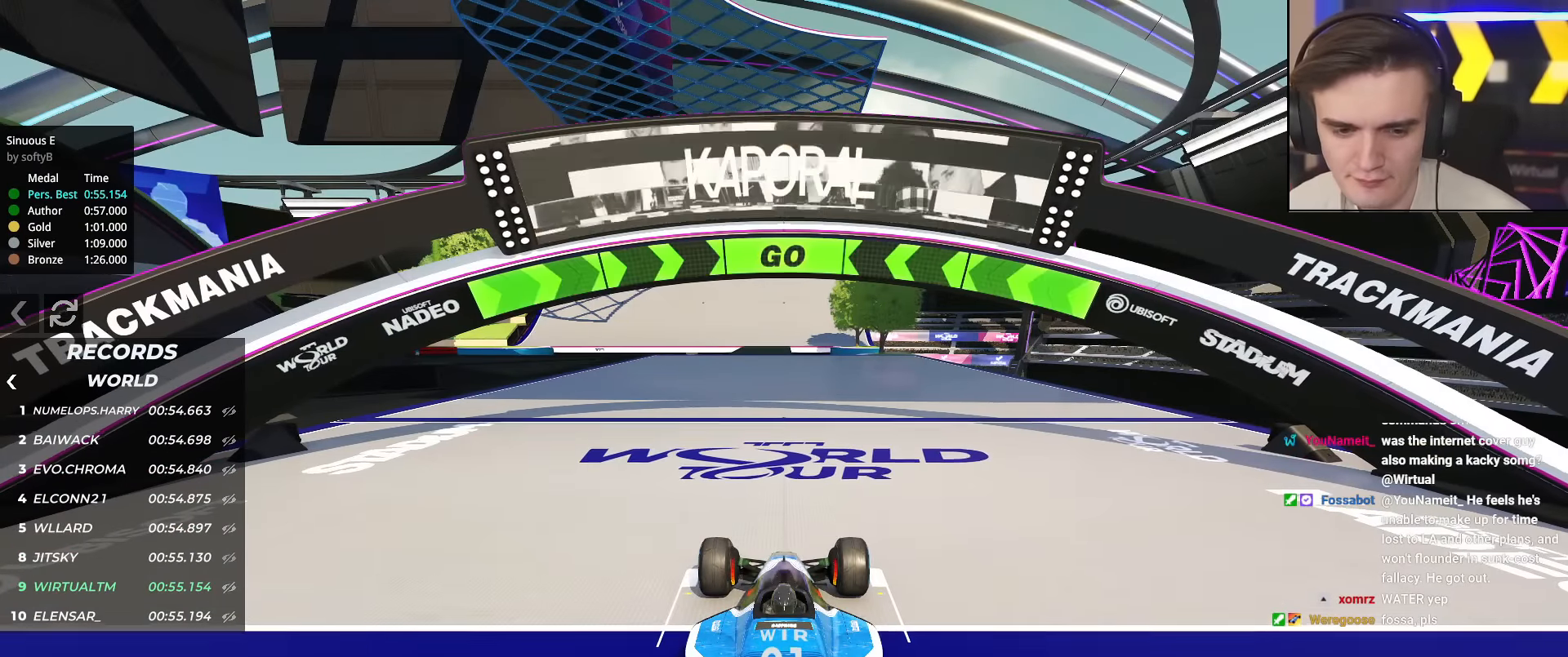
{"keys": ["up"], "events": []}
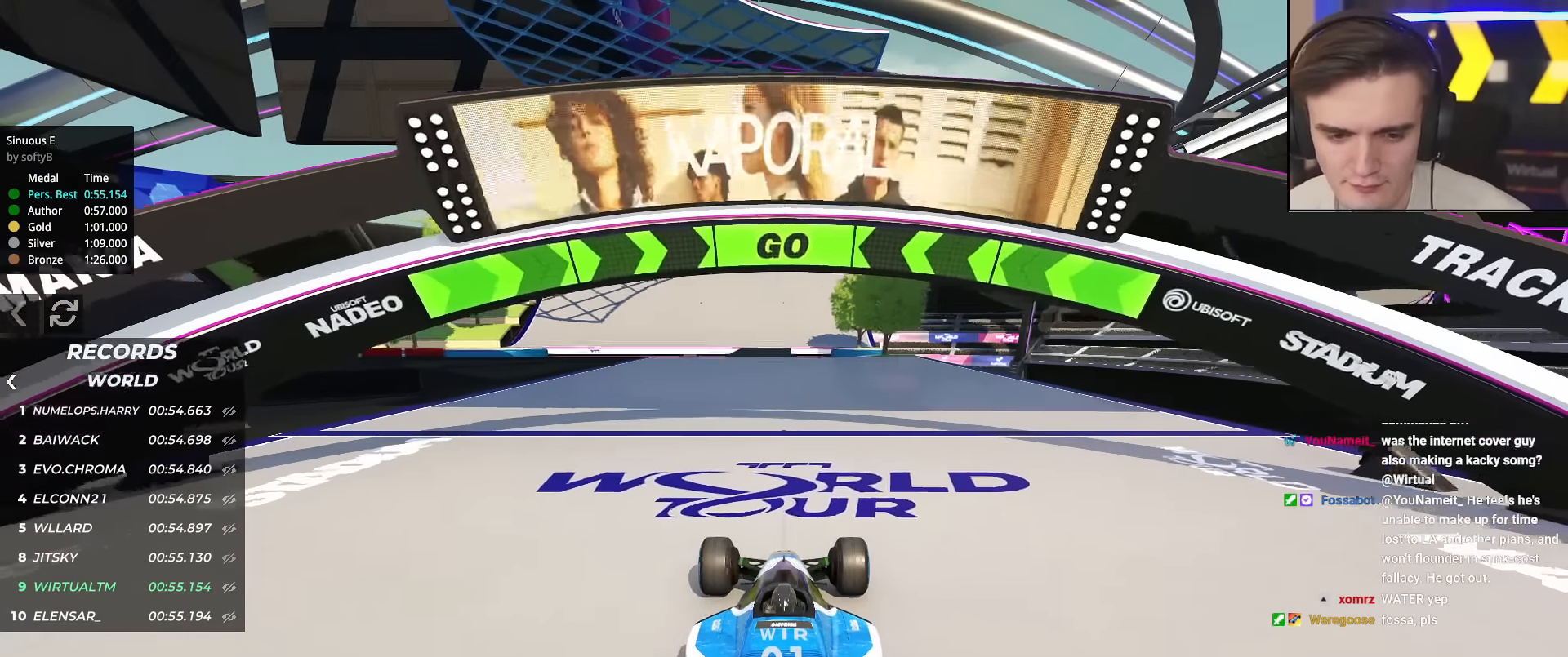
{"keys": ["up"], "events": []}
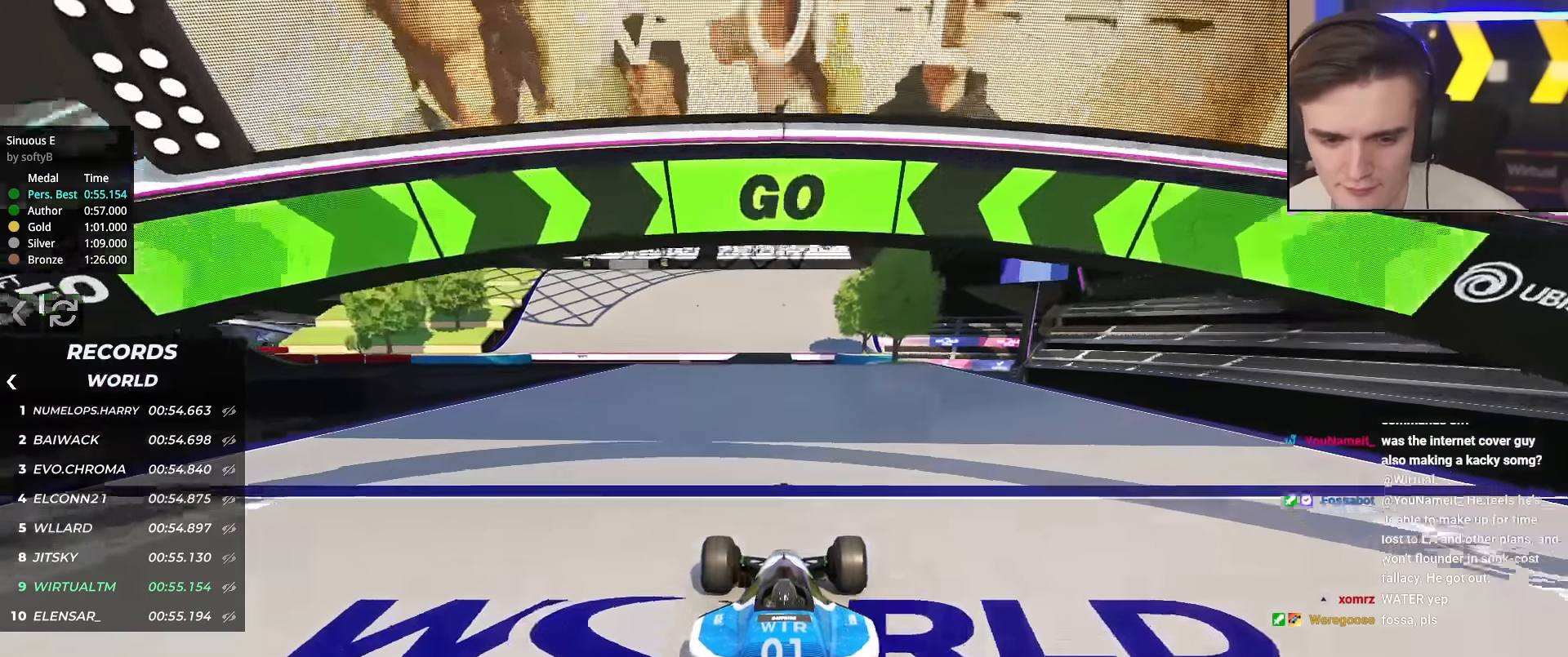
{"keys": ["up"], "events": []}
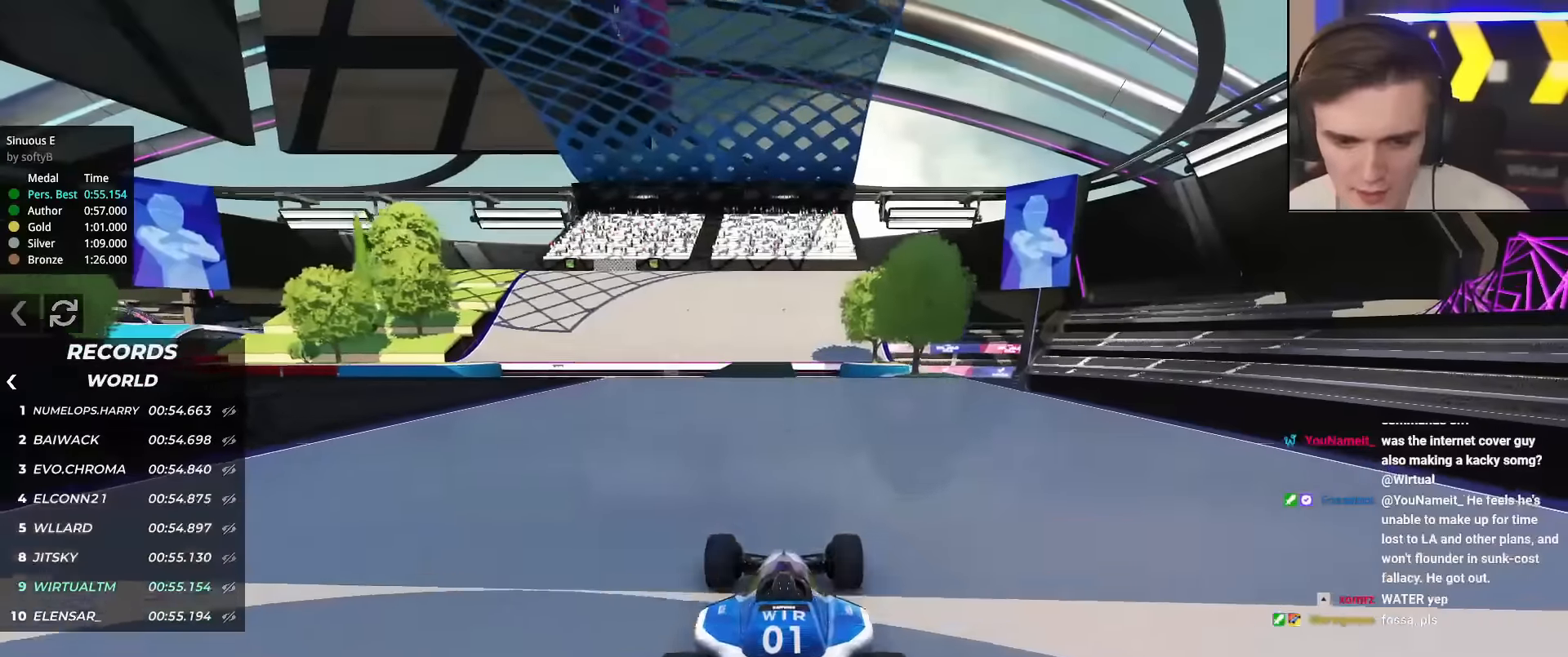
{"keys": ["up"], "events": []}
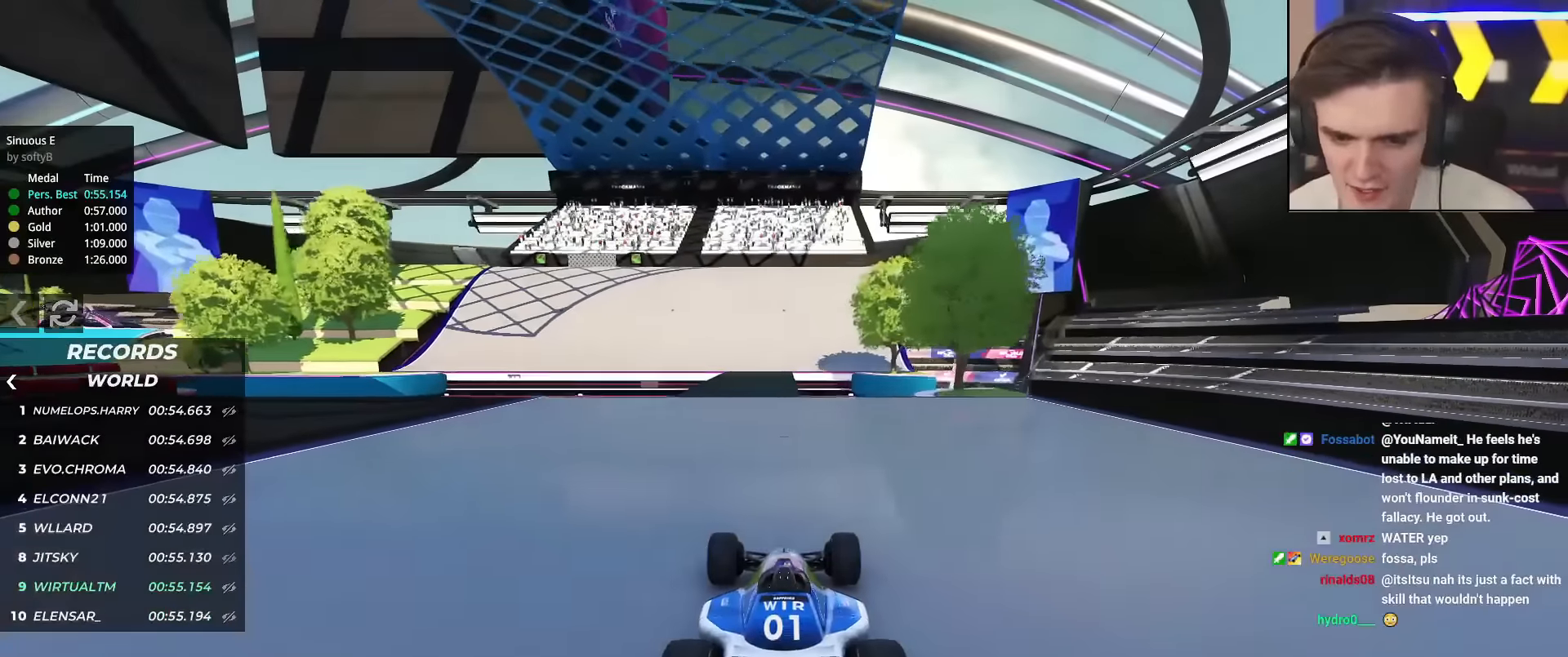
{"keys": ["up"], "events": []}
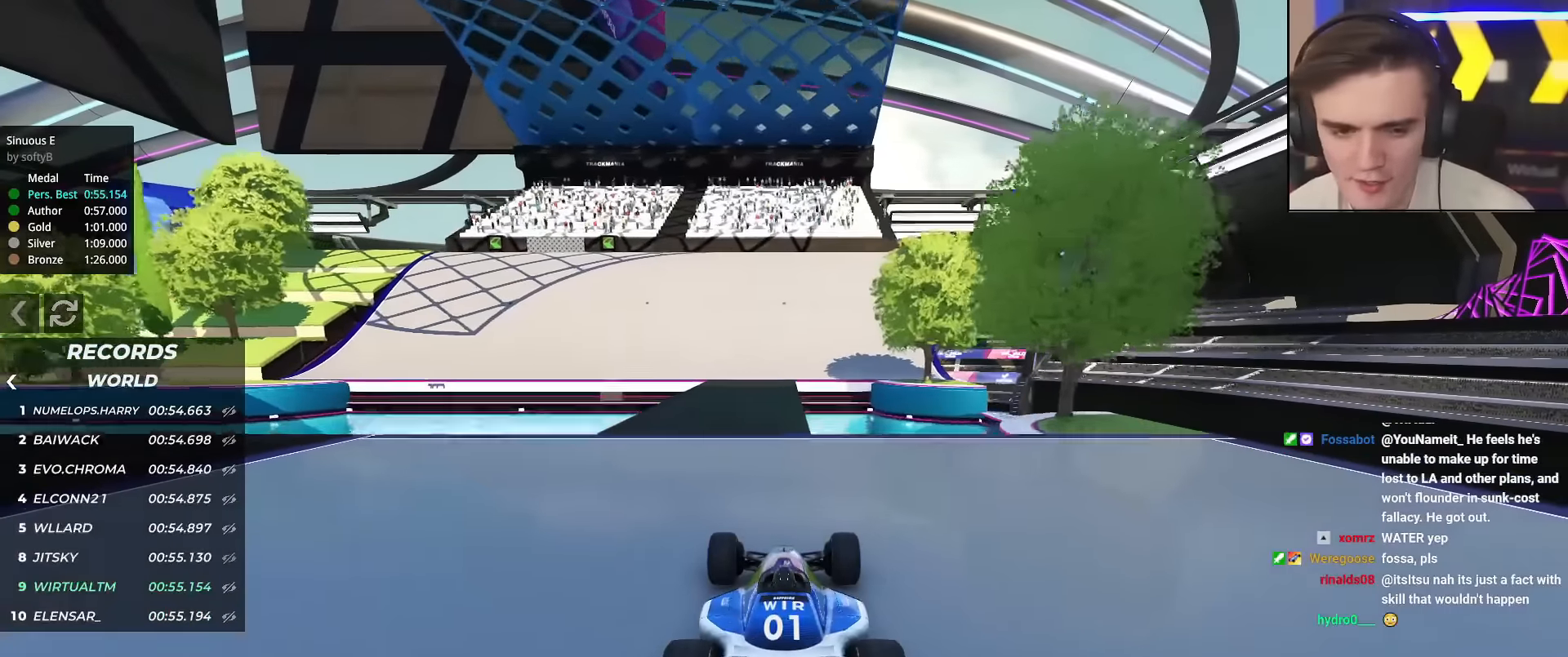
{"keys": ["up"], "events": [[284, "left", "down"], [334, "left", "up"]]}
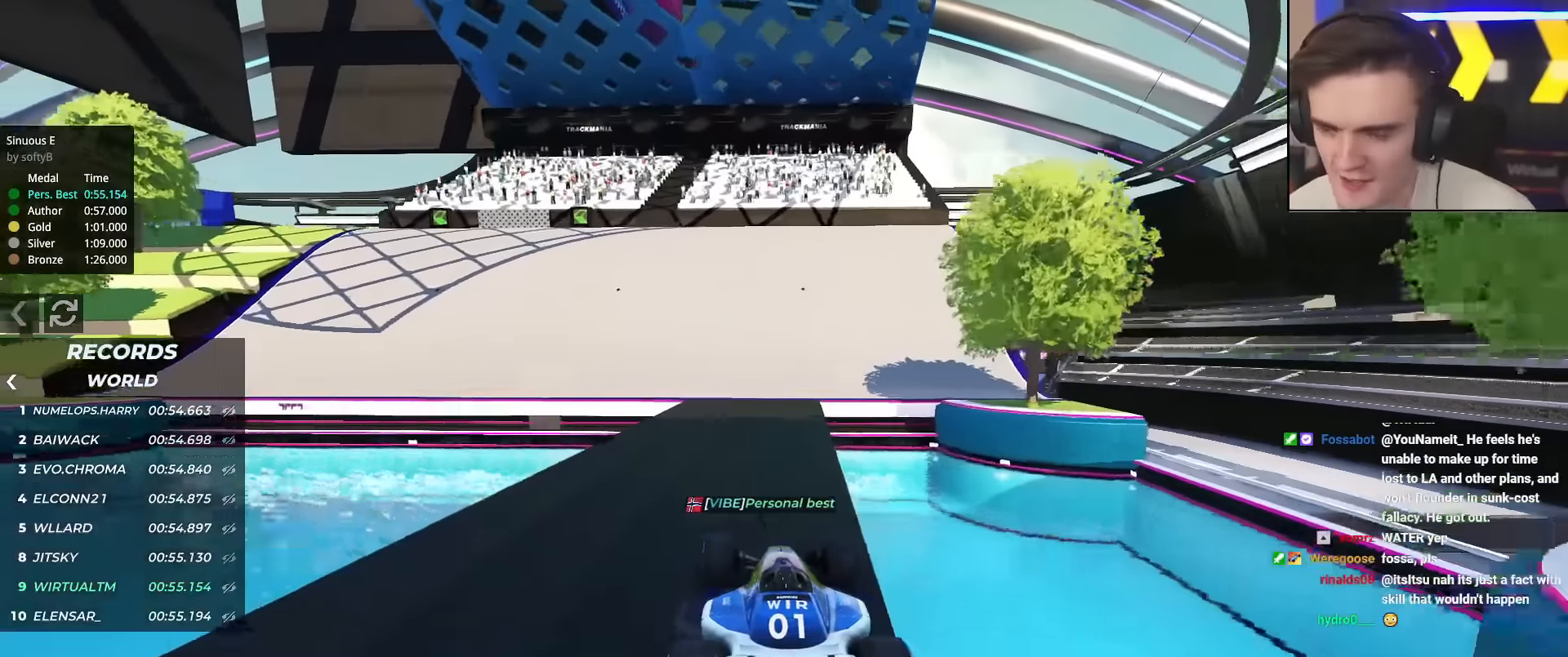
{"keys": ["left", "up"], "events": [[200, "left", "down"], [383, "left", "up"], [483, "left", "down"]]}
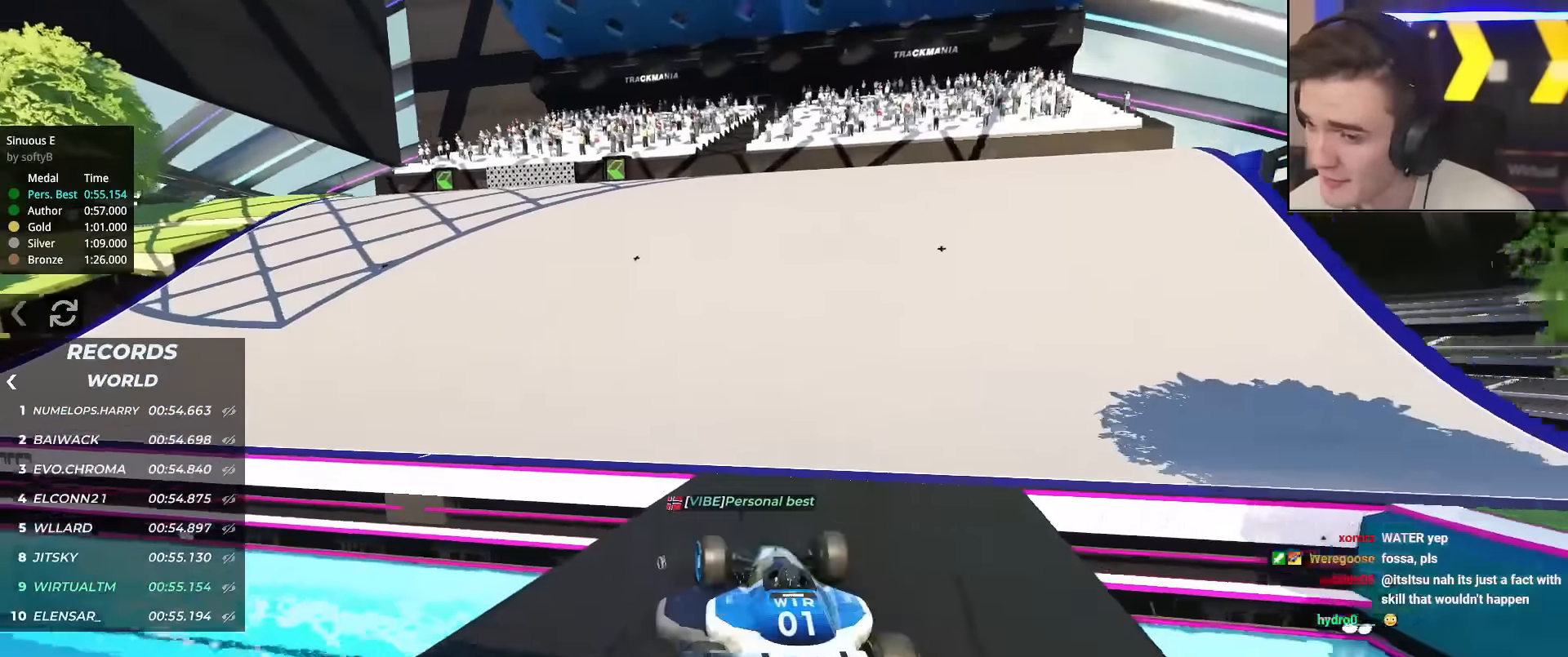
{"keys": ["up"], "events": [[117, "left", "up"], [167, "left", "down"], [317, "left", "up"], [401, "left", "down"], [501, "left", "up"]]}
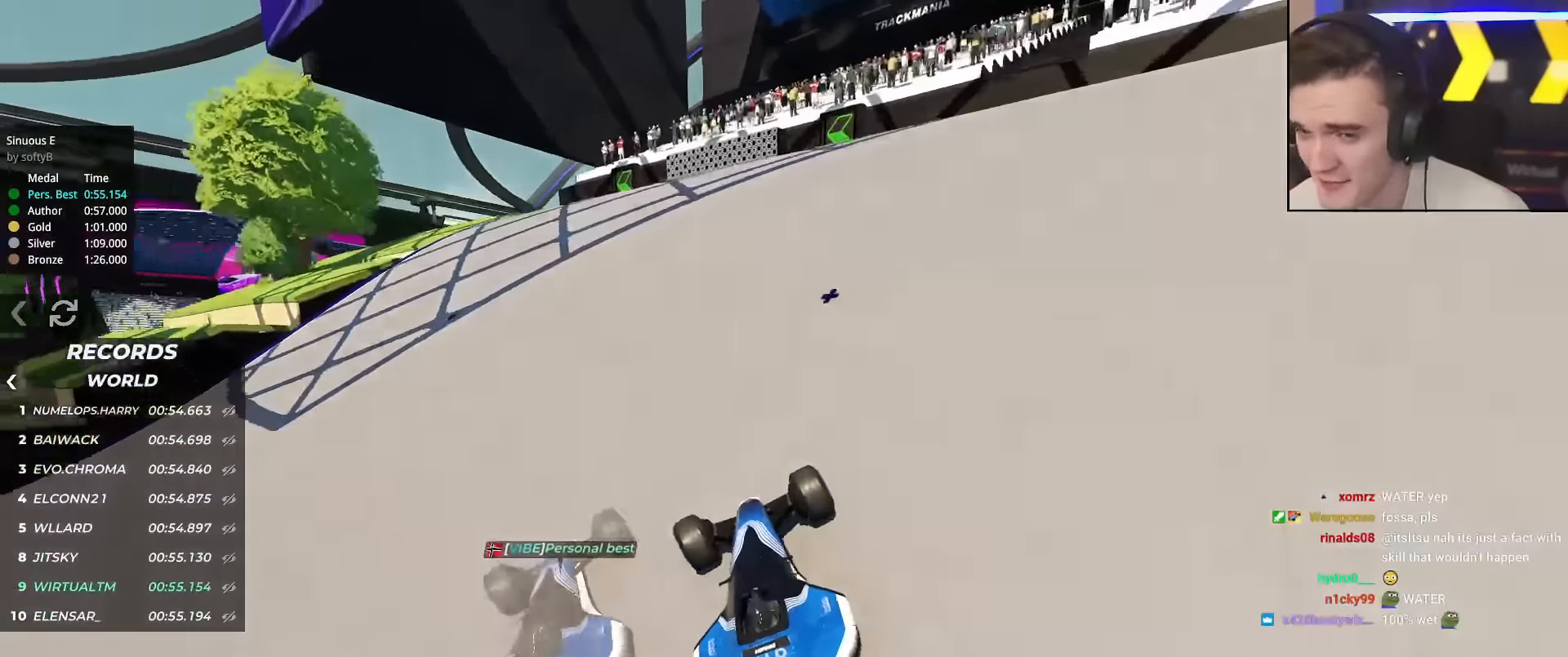
{"keys": ["up"], "events": [[133, "left", "down"], [417, "left", "up"]]}
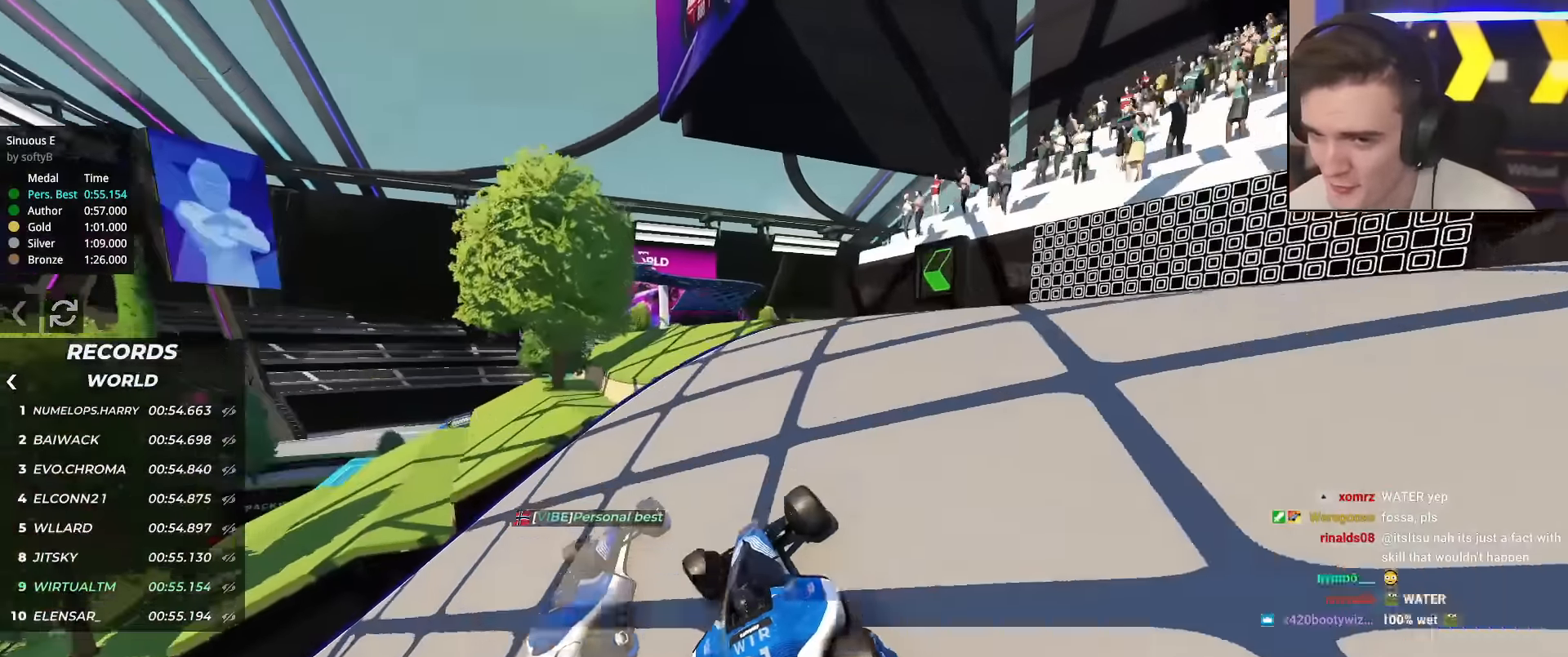
{"keys": ["up"], "events": [[150, "left", "down"], [250, "left", "up"], [434, "left", "down"], [484, "left", "up"]]}
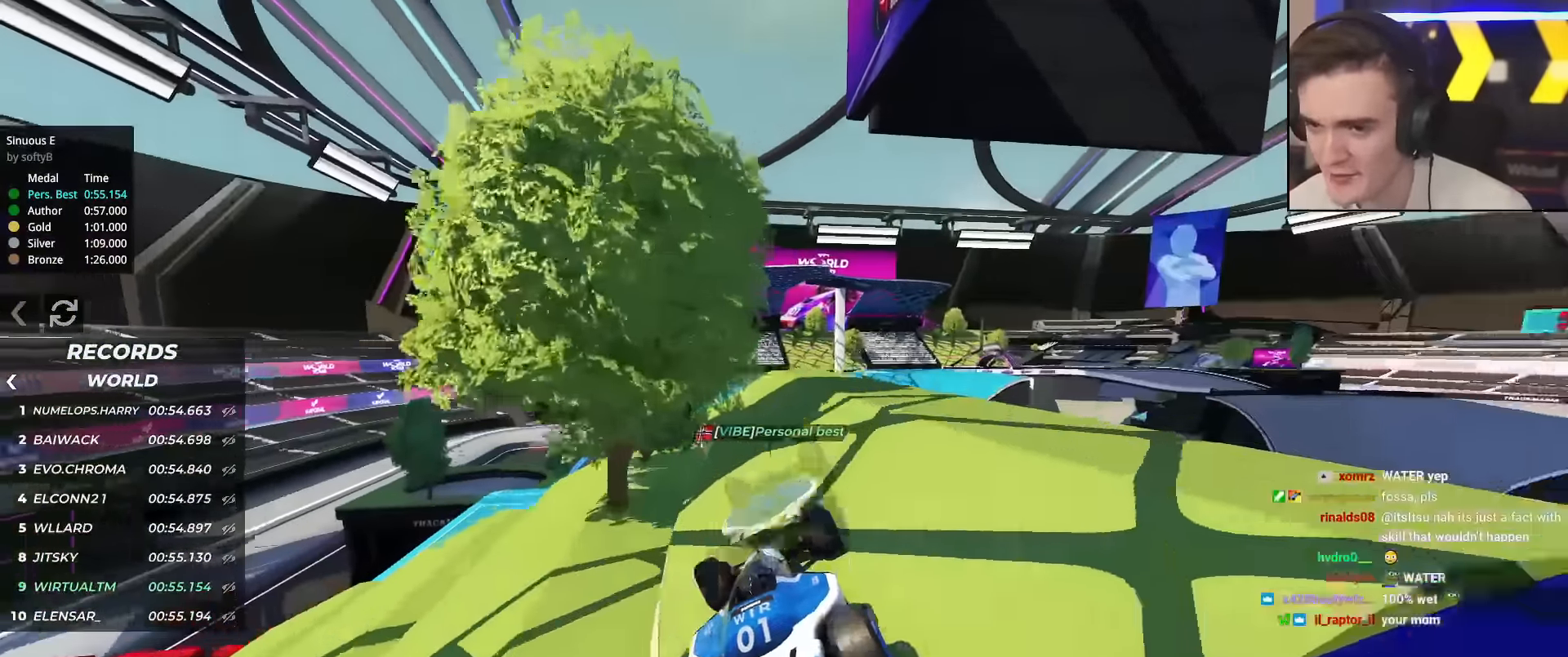
{"keys": ["left", "up"], "events": [[267, "left", "down"], [350, "left", "up"], [433, "left", "down"]]}
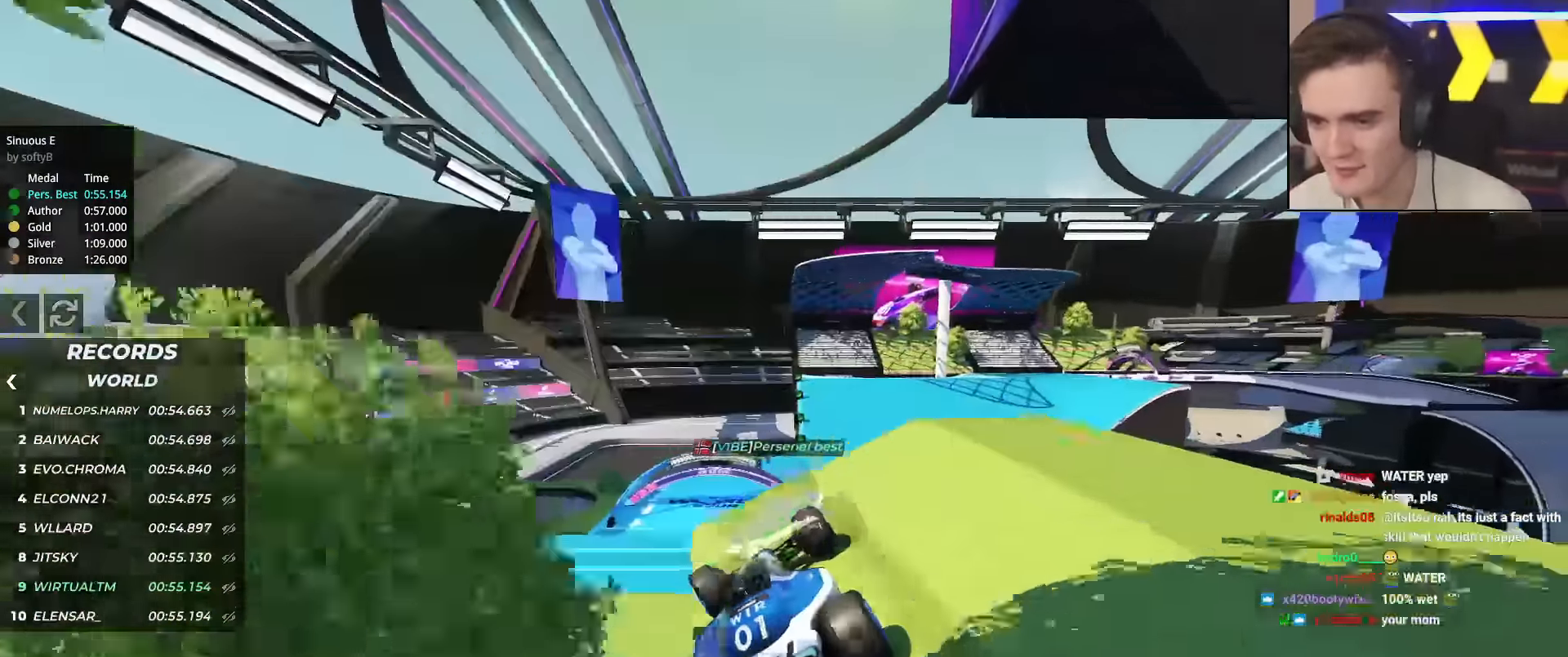
{"keys": ["up"], "events": [[50, "left", "up"], [134, "right", "down"], [184, "right", "up"]]}
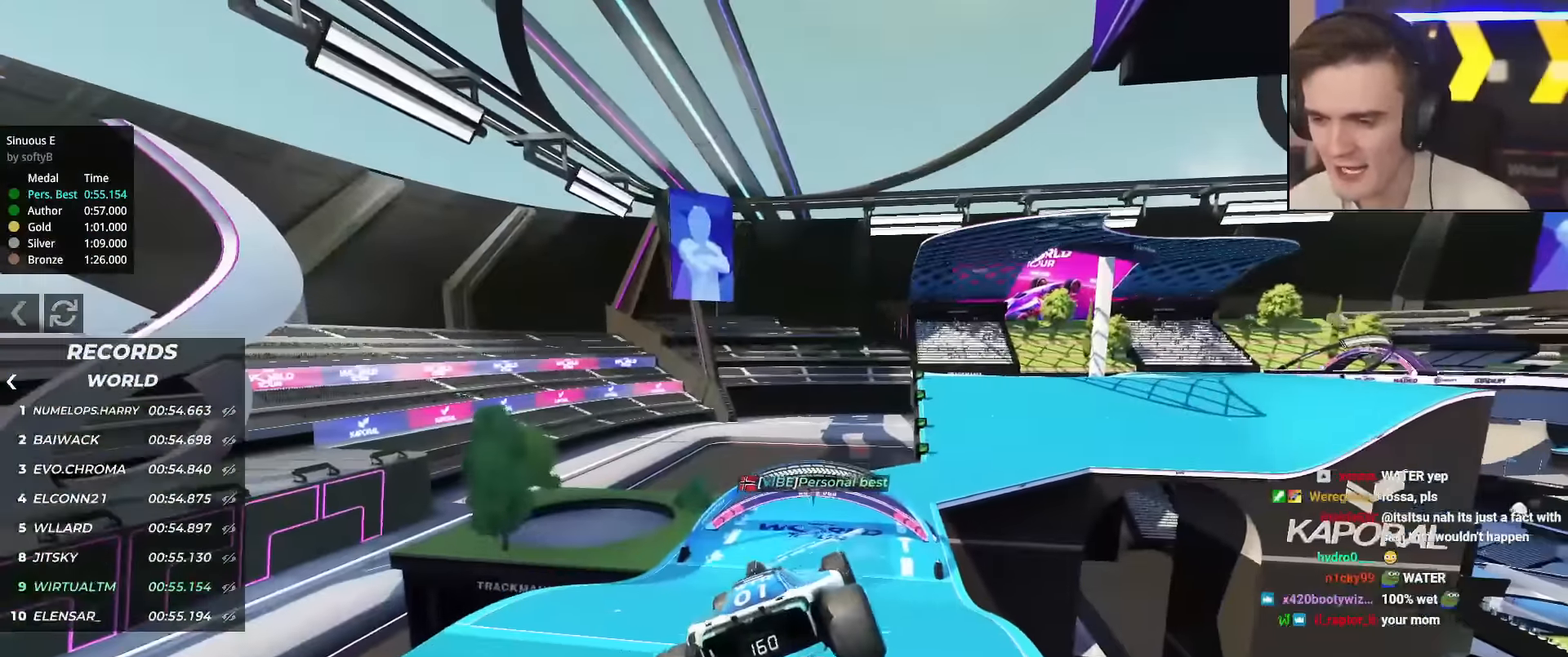
{"keys": ["brake", "right", "up"], "events": [[333, "right", "down"], [433, "brake", "down"]]}
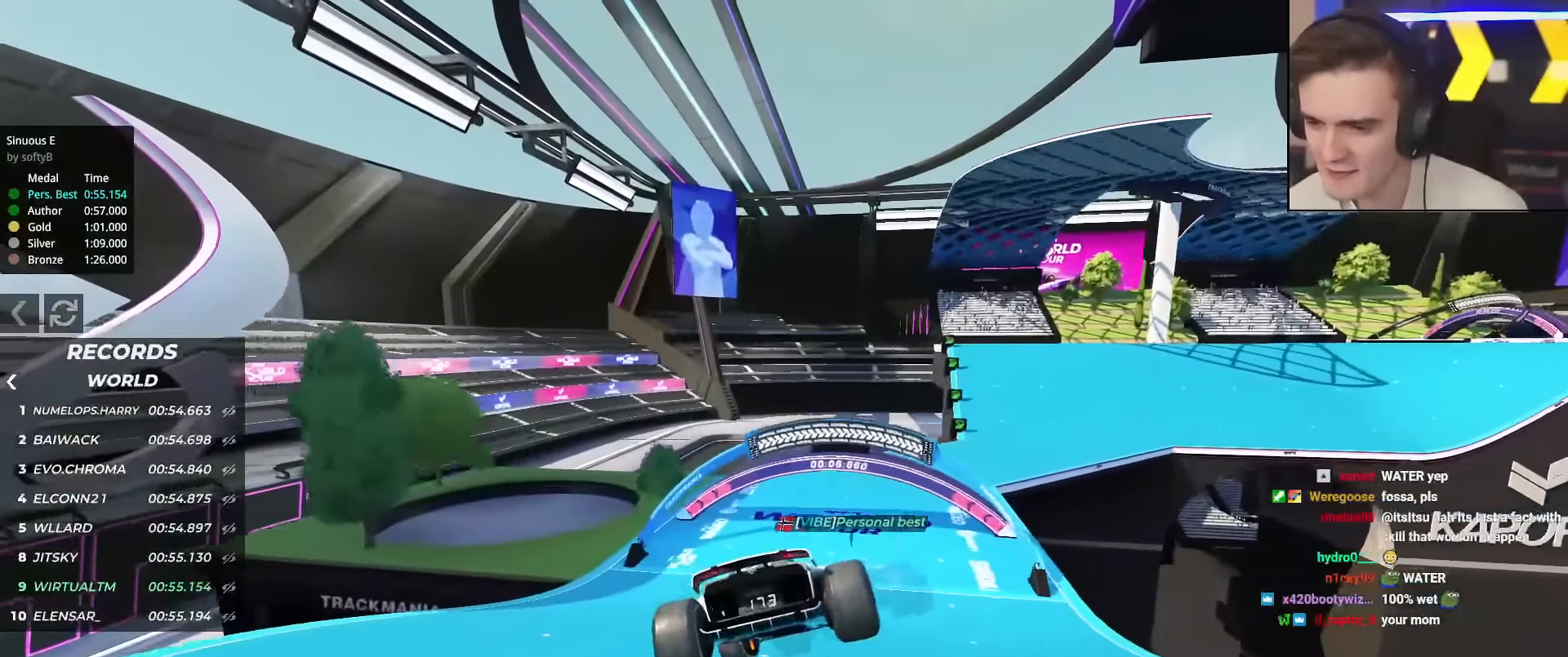
{"keys": ["up"], "events": [[34, "brake", "up"], [501, "right", "up"]]}
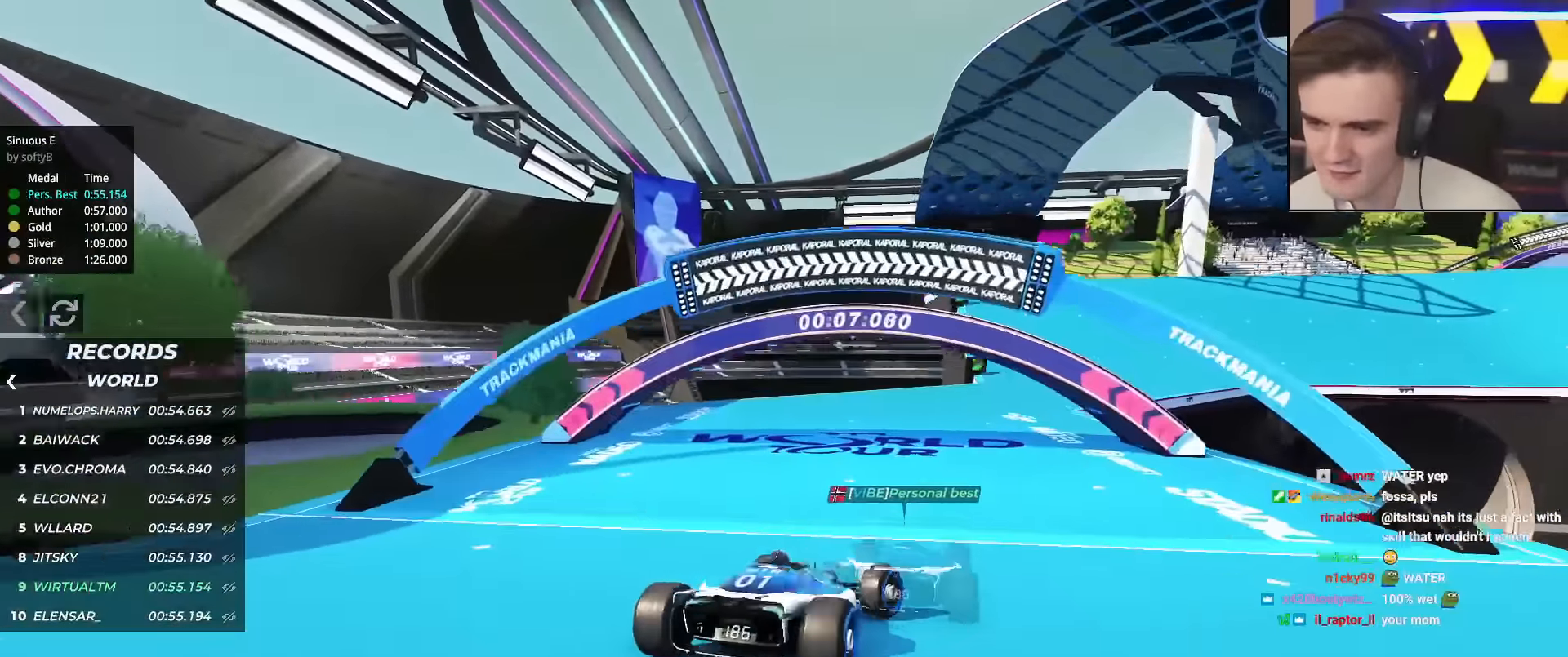
{"keys": ["up"], "events": []}
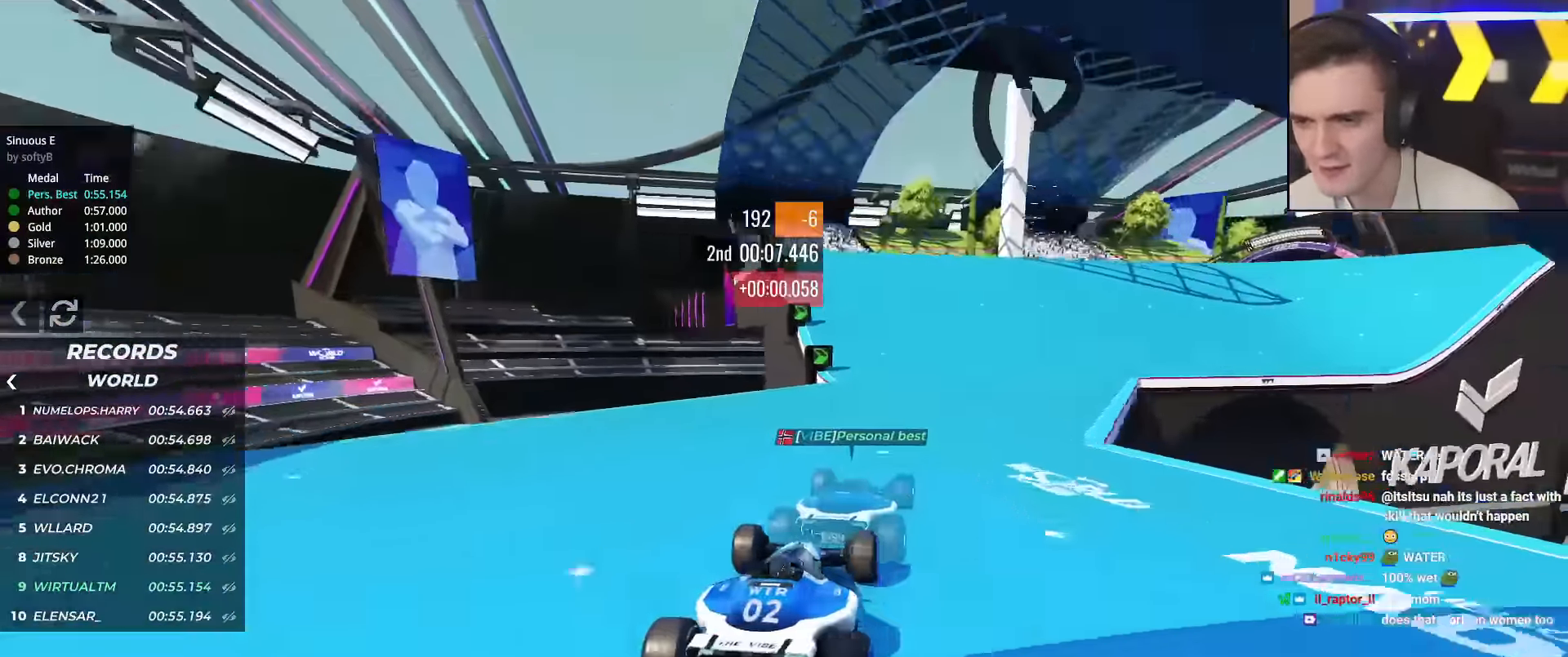
{"keys": ["up"], "events": [[67, "right", "down"], [100, "right", "up"], [300, "right", "down"], [384, "right", "up"]]}
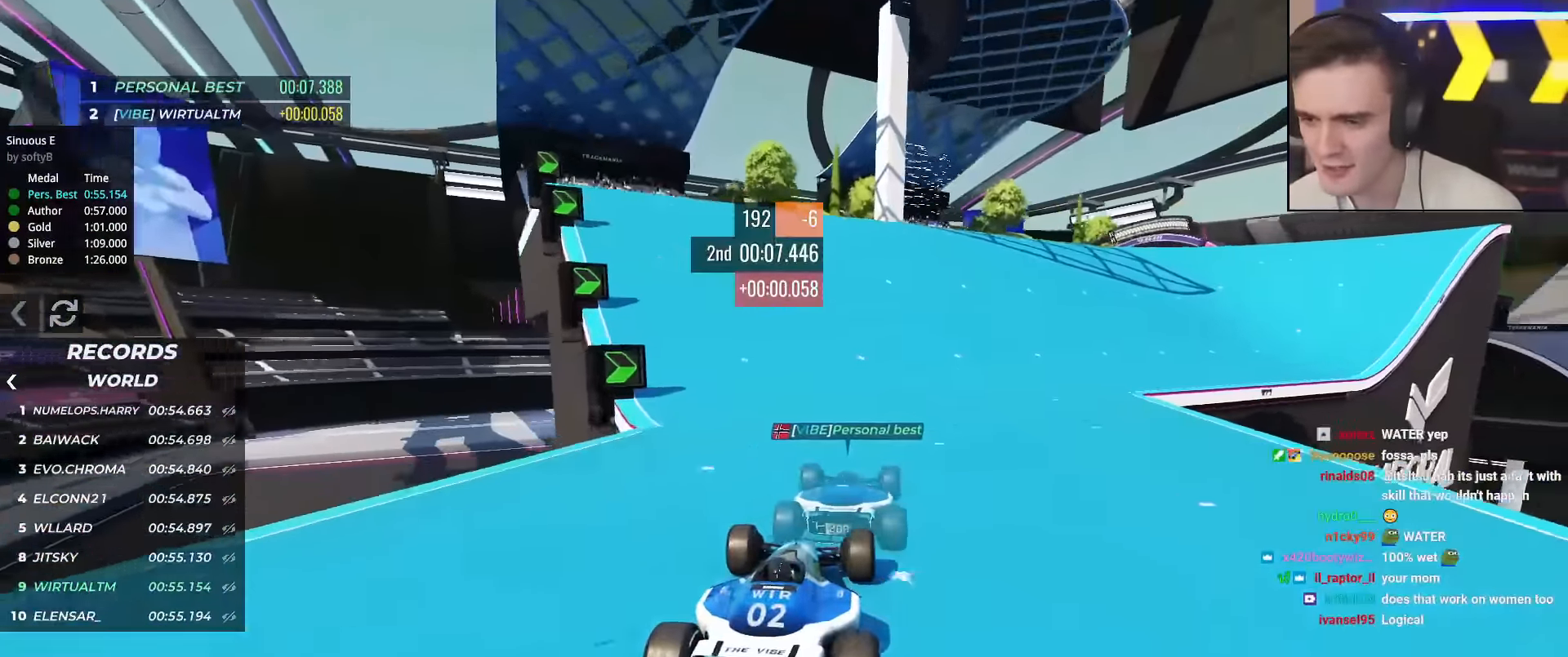
{"keys": ["up"], "events": [[217, "right", "down"], [400, "right", "up"]]}
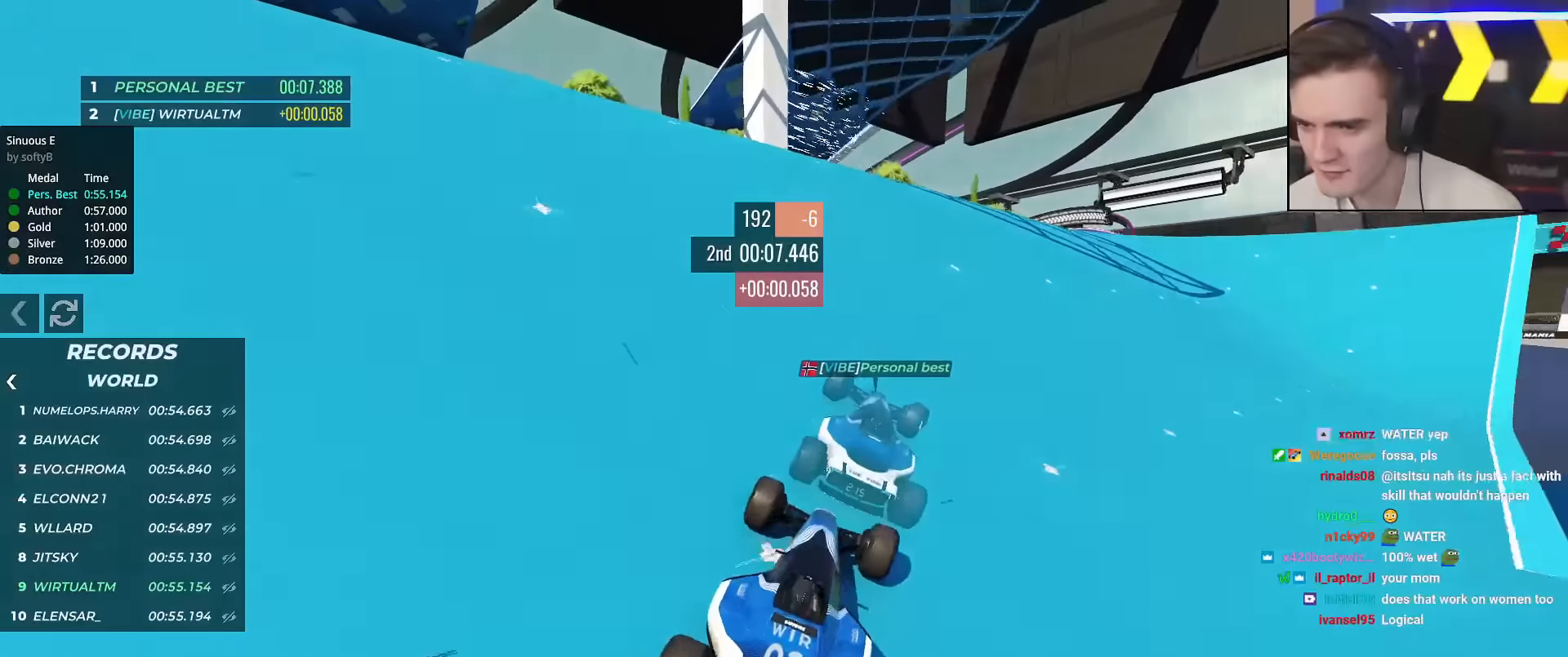
{"keys": ["up"], "events": [[184, "right", "down"], [284, "right", "up"], [367, "right", "down"], [467, "right", "up"]]}
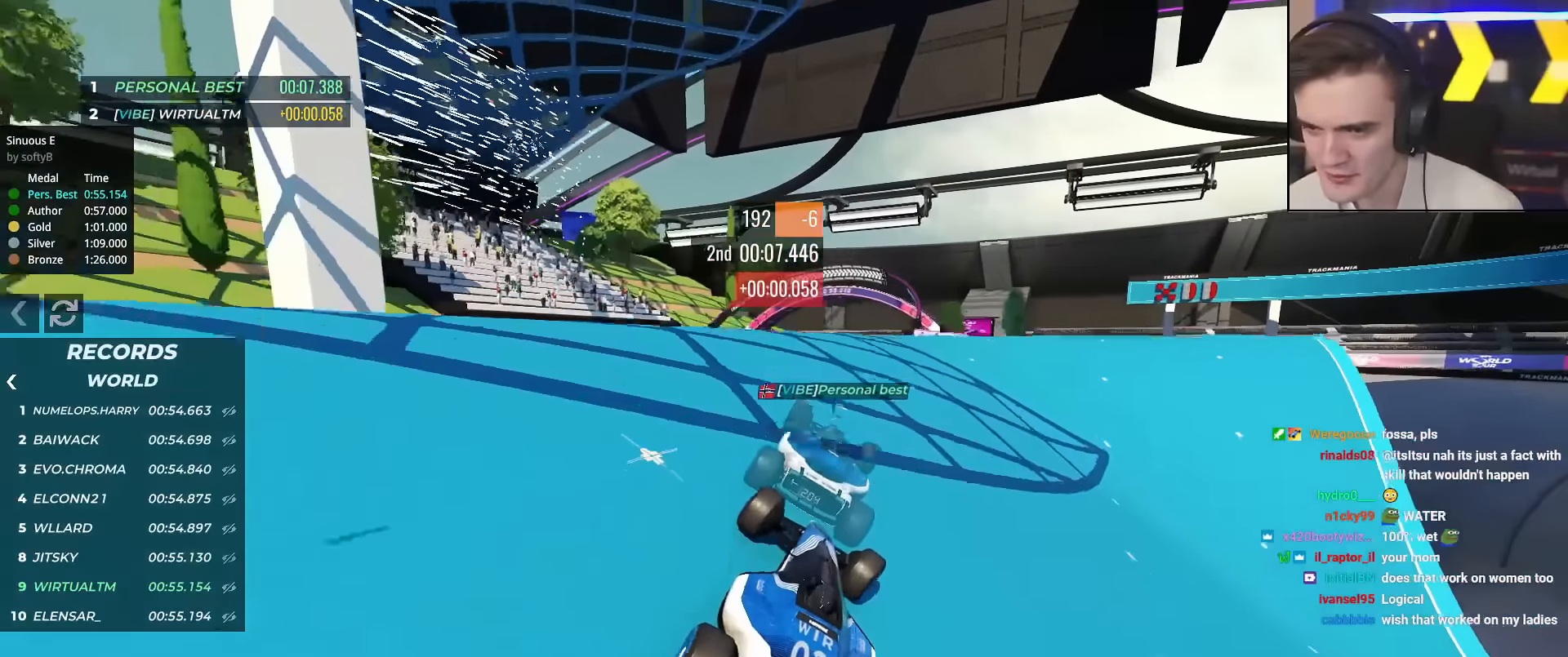
{"keys": ["left", "up"], "events": [[250, "left", "down"], [383, "left", "up"], [483, "left", "down"]]}
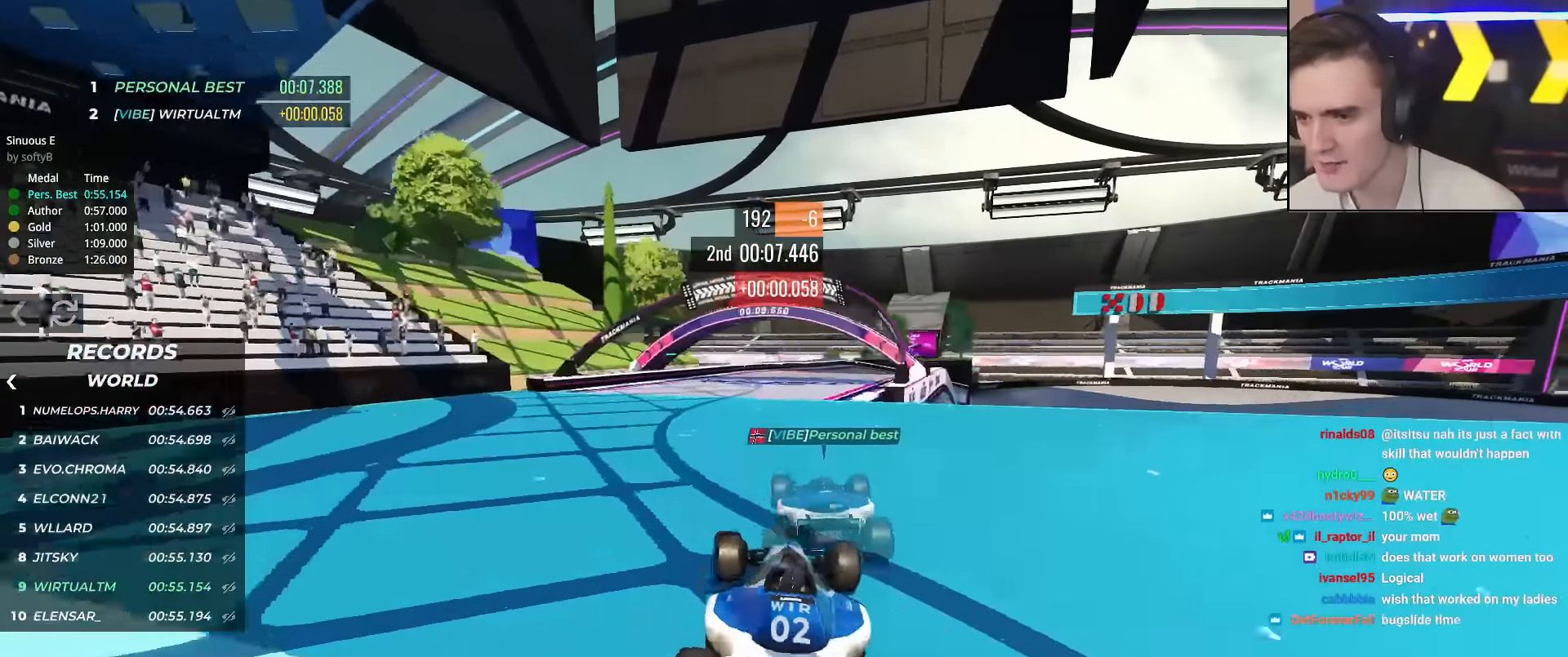
{"keys": ["up"], "events": [[84, "left", "up"], [117, "right", "down"], [351, "right", "up"]]}
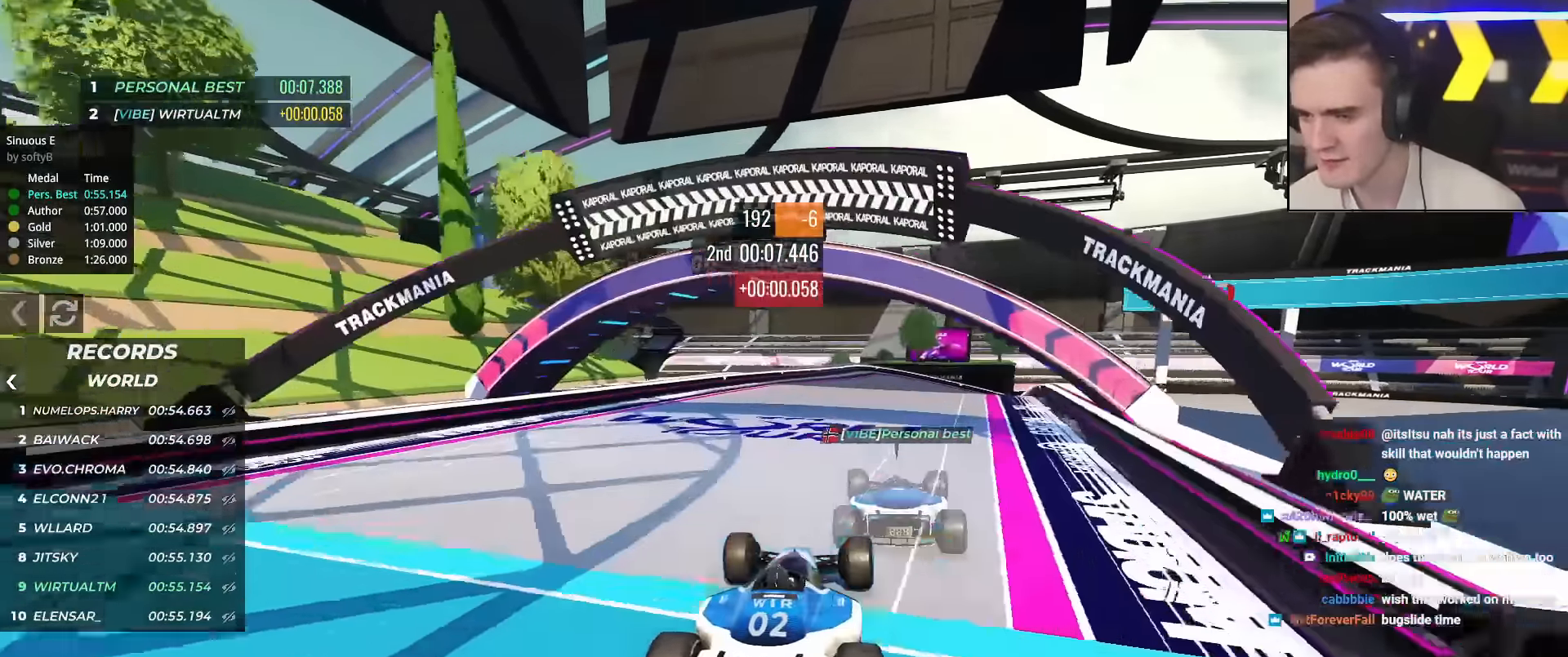
{"keys": ["up"], "events": [[183, "right", "down"], [333, "right", "up"]]}
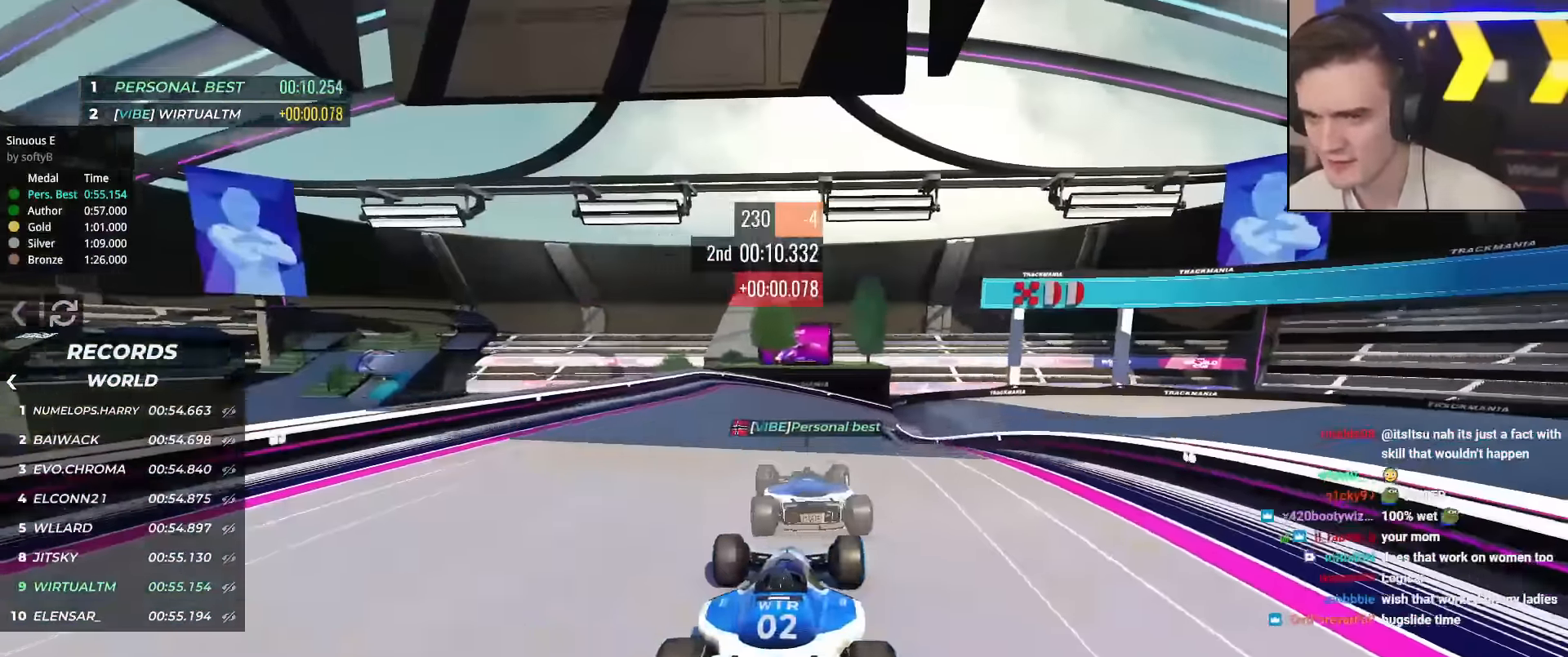
{"keys": ["up"], "events": [[300, "right", "down"], [384, "right", "up"]]}
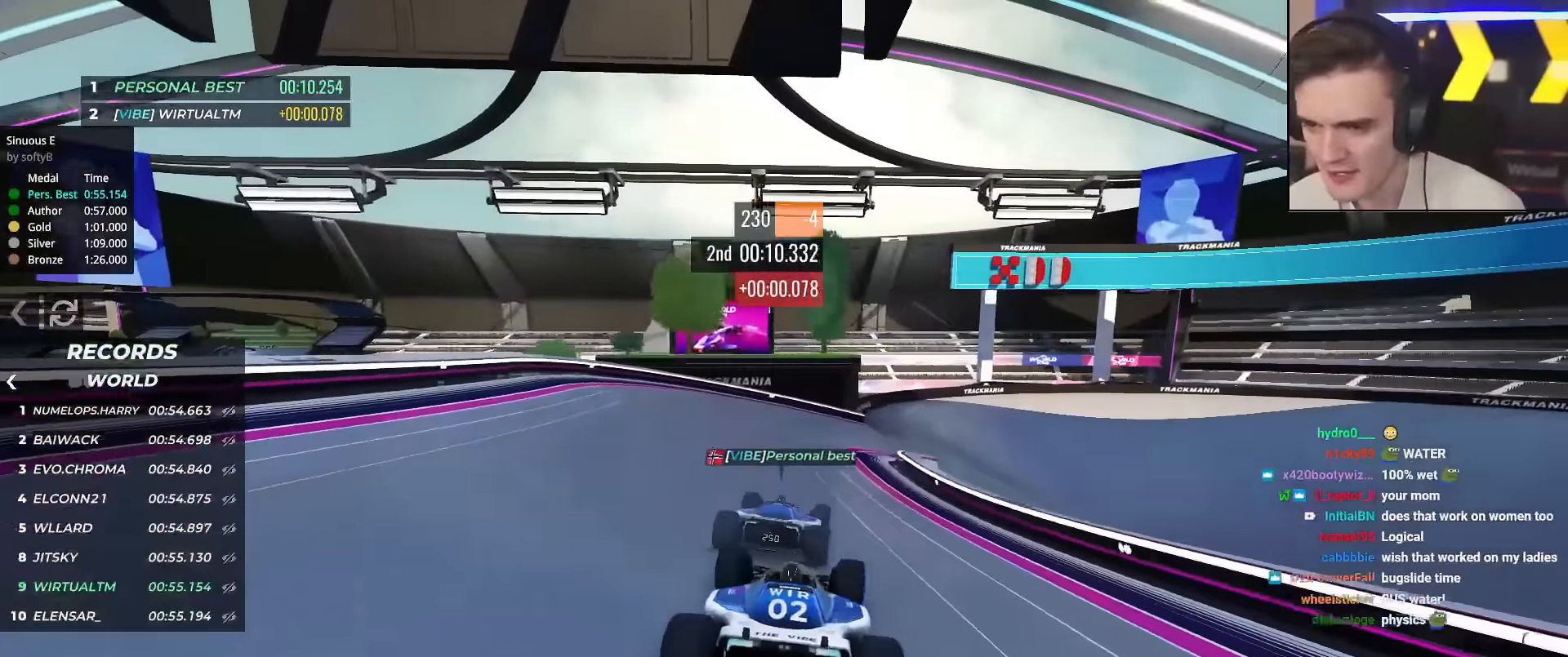
{"keys": ["right", "up"], "events": [[66, "right", "down"]]}
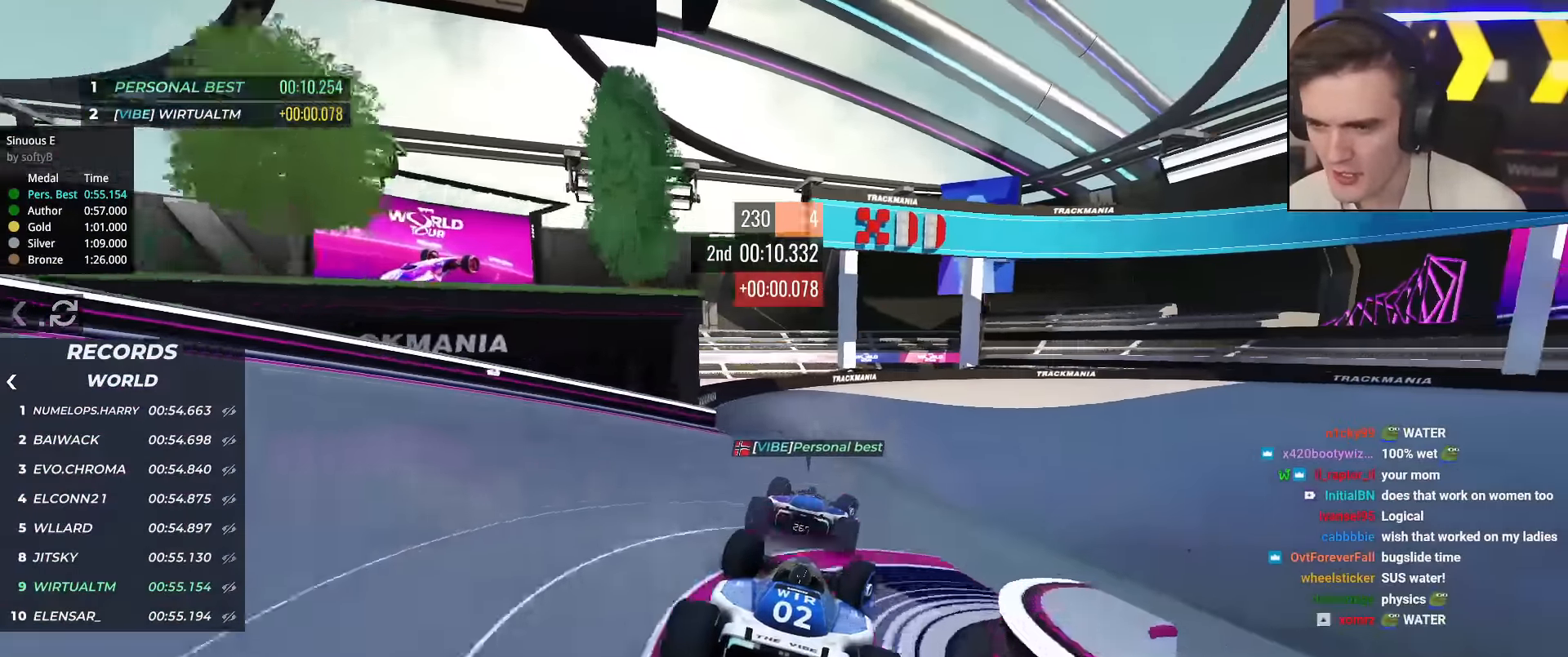
{"keys": ["up"], "events": [[184, "brake", "down"], [234, "brake", "up"], [284, "right", "up"]]}
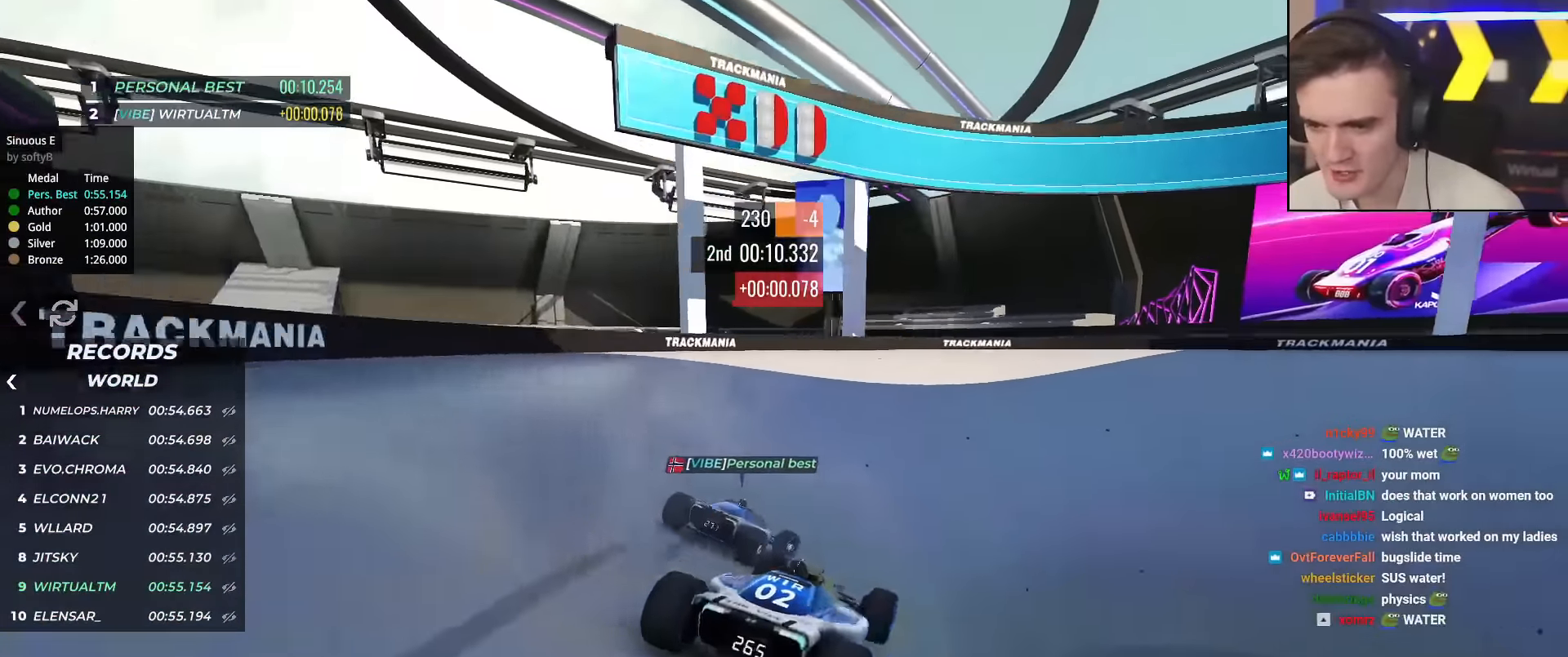
{"keys": ["right", "up"], "events": [[16, "right", "down"], [100, "right", "up"], [200, "right", "down"], [300, "right", "up"], [333, "right", "down"]]}
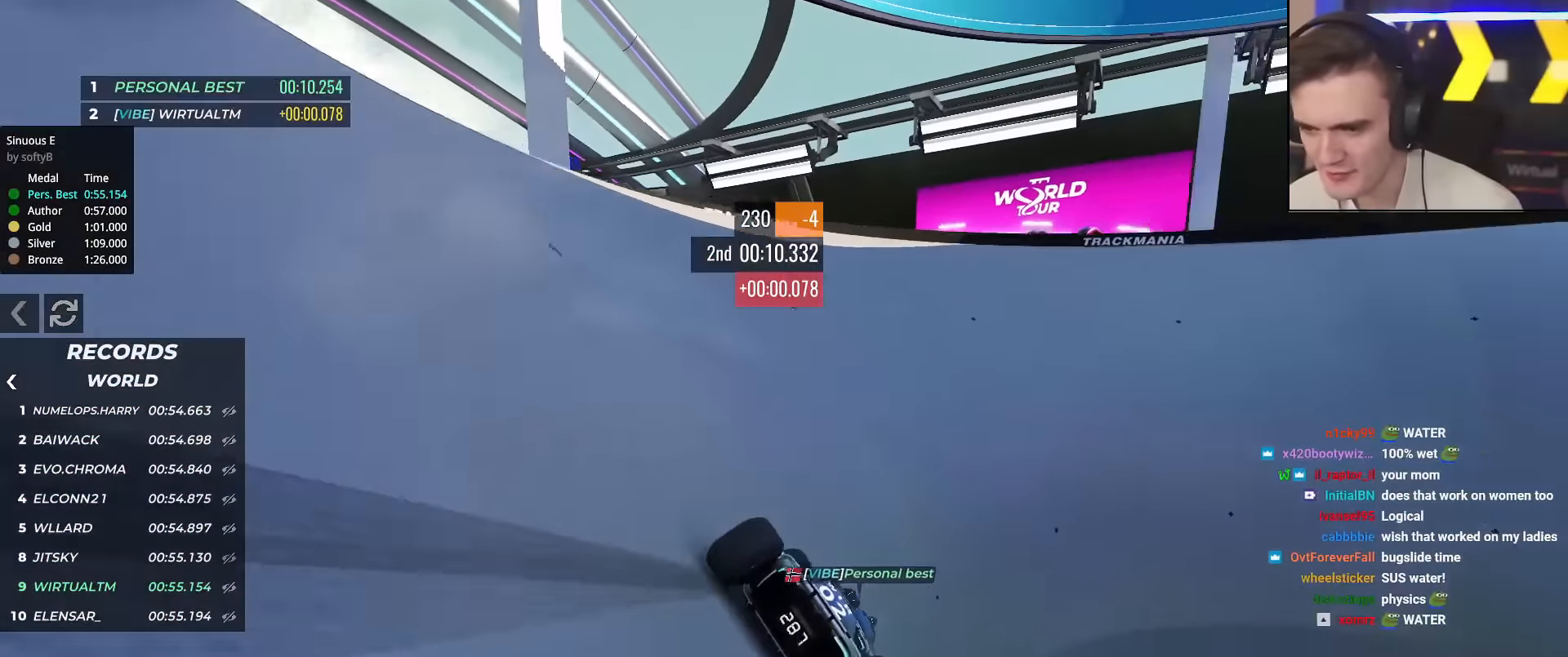
{"keys": ["up"], "events": [[267, "right", "up"]]}
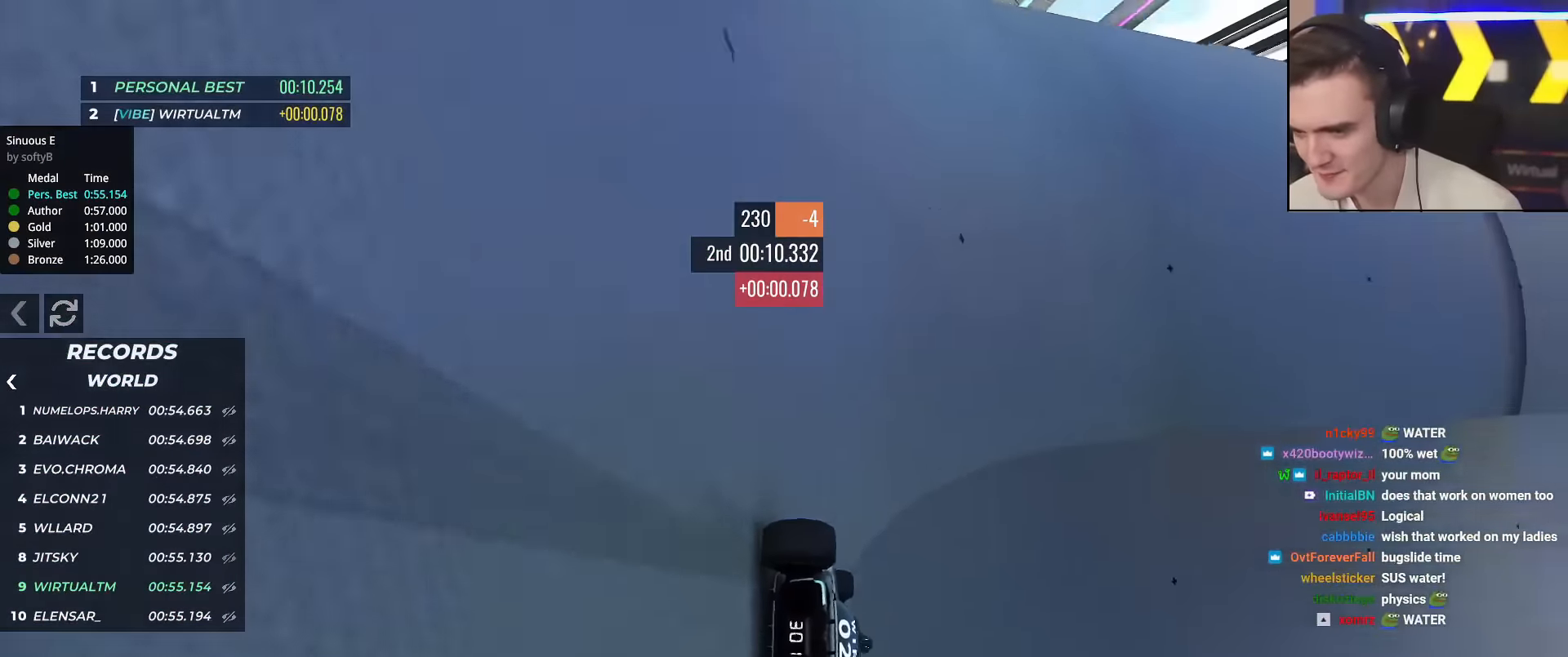
{"keys": ["right", "up"], "events": [[83, "right", "down"]]}
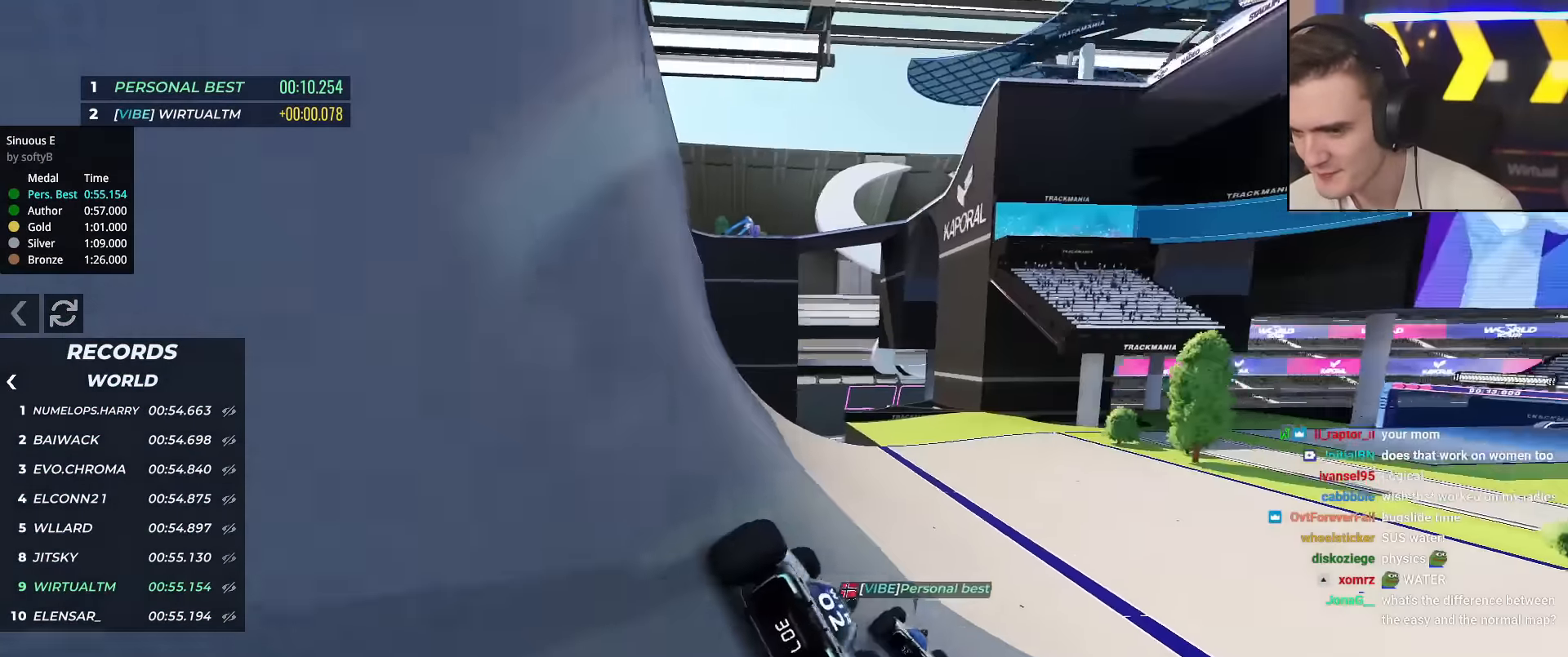
{"keys": ["right", "up"], "events": []}
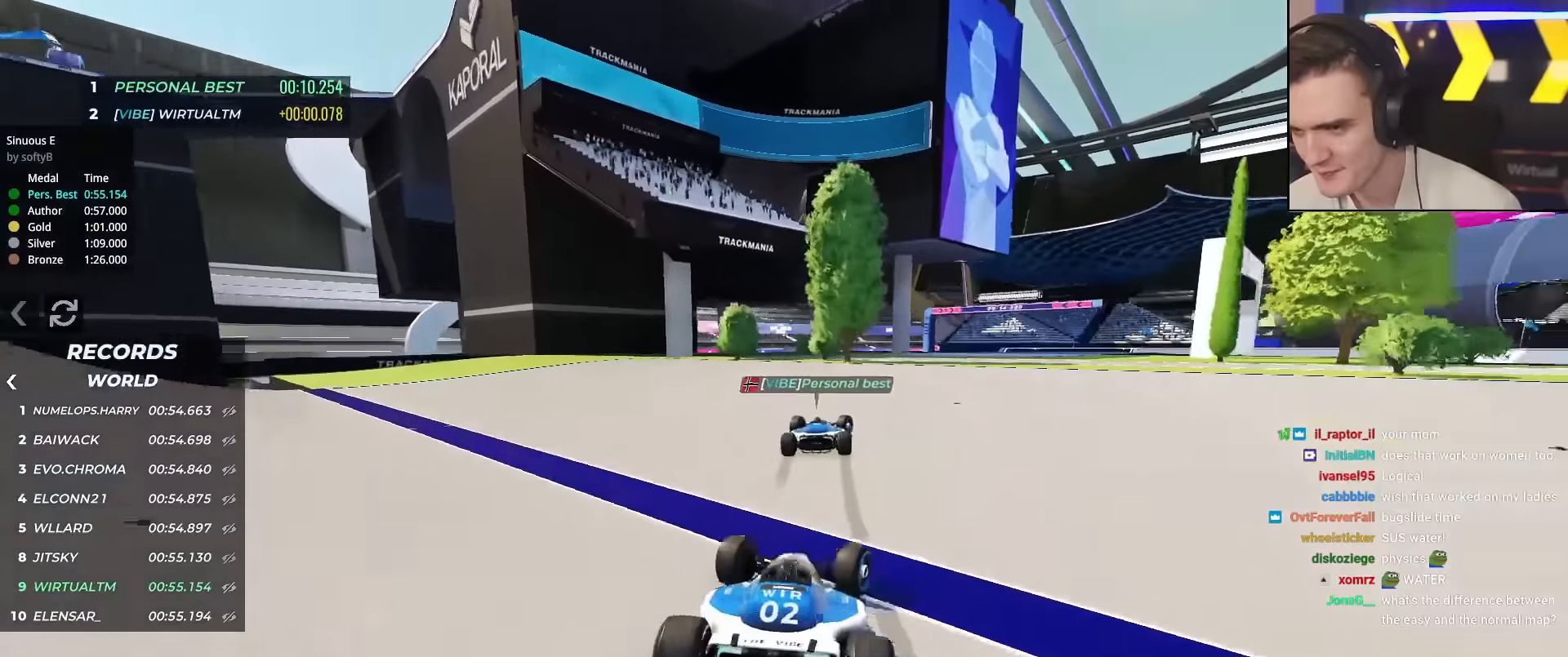
{"keys": ["right", "up"], "events": []}